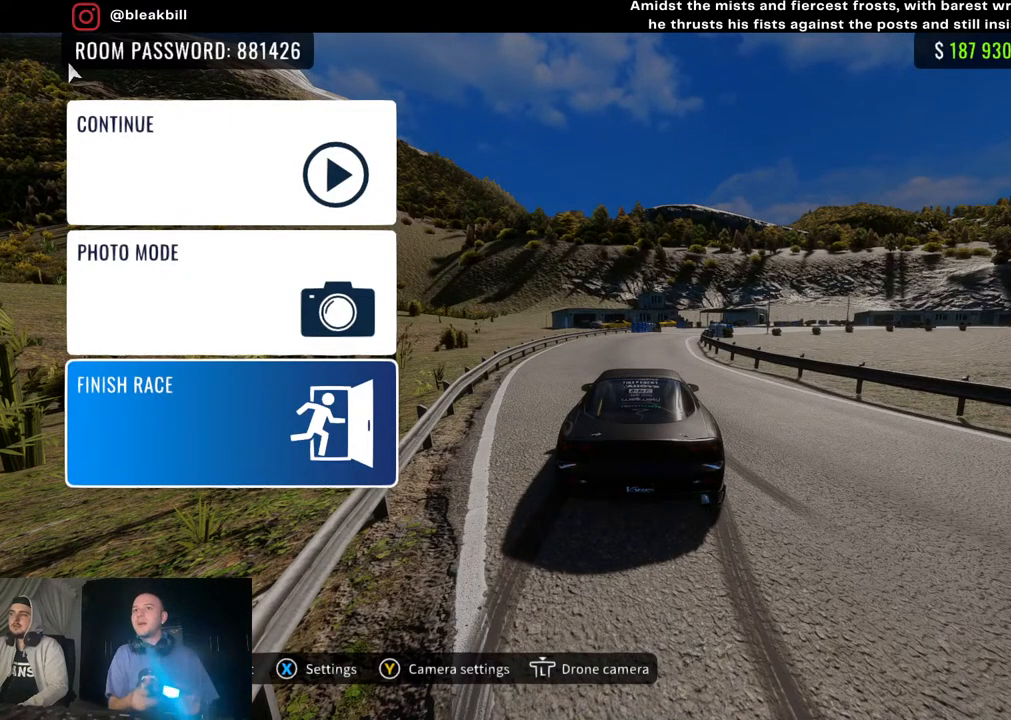
Gameplay with a controller (PlayStation layout); each line is a JSON object with the inputs held at the frame after it. "events" lists button and stick changes between this image and that frame as [ms after this image, input, new state], when the widget could be followed in between.
{"buttons": [], "left_stick": "center", "right_stick": "center", "events": [[250, "CIRCLE", "down"], [367, "CIRCLE", "up"]]}
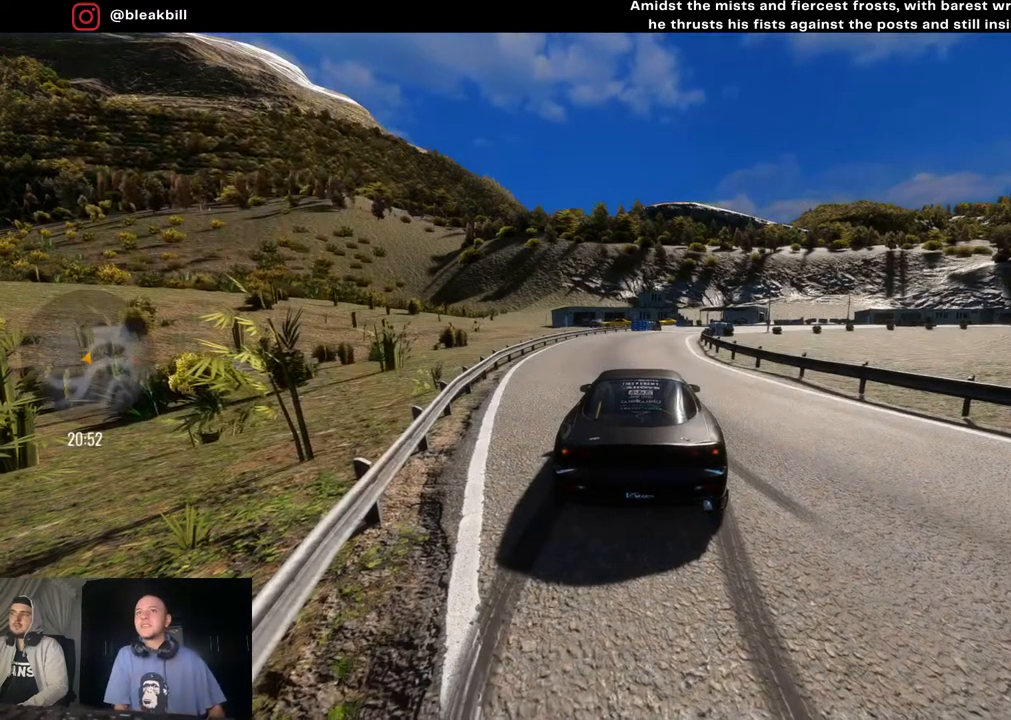
{"buttons": ["R2"], "left_stick": "center", "right_stick": "center", "events": [[250, "R2", "down"]]}
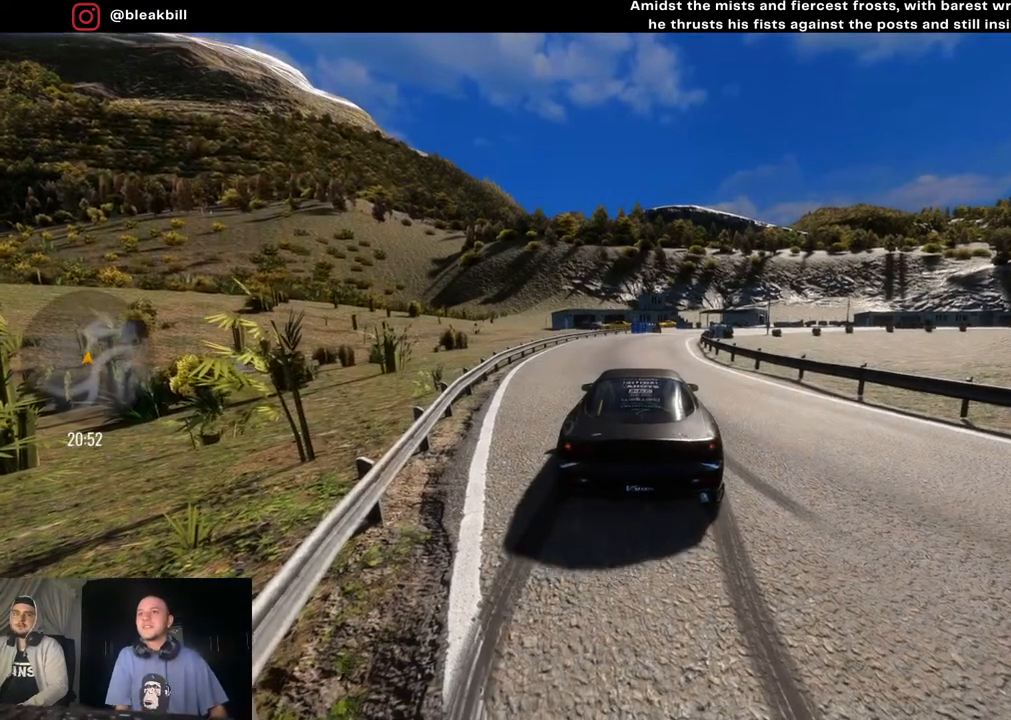
{"buttons": ["R2"], "left_stick": "left", "right_stick": "center", "events": [[433, "left_stick", "left"]]}
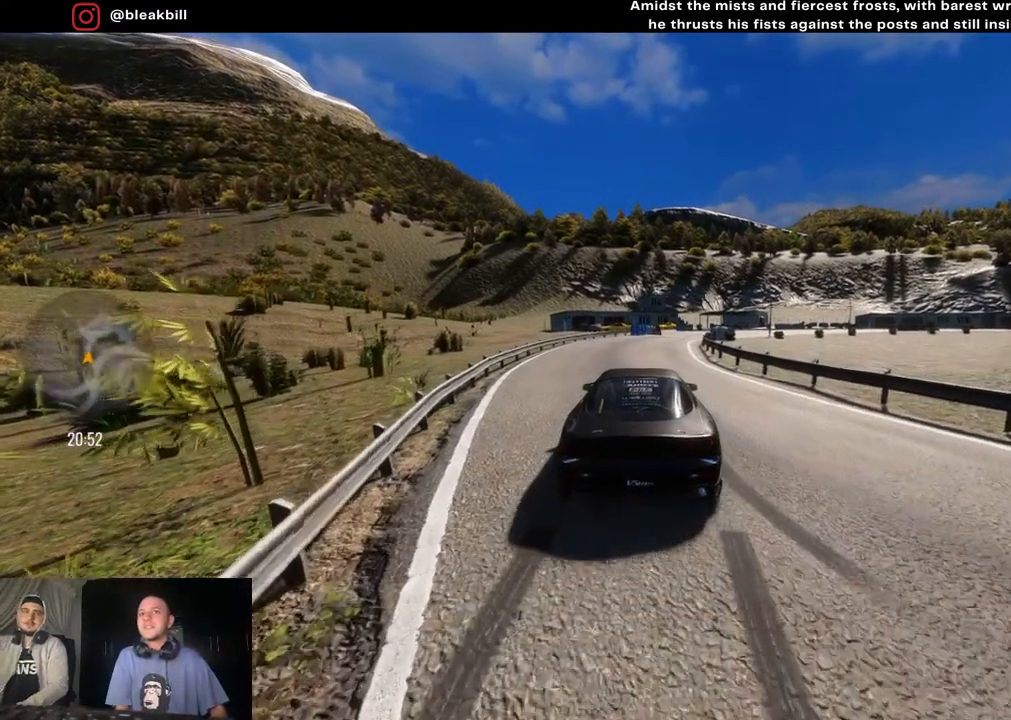
{"buttons": ["R2"], "left_stick": "center", "right_stick": "center", "events": [[67, "left_stick", "center"]]}
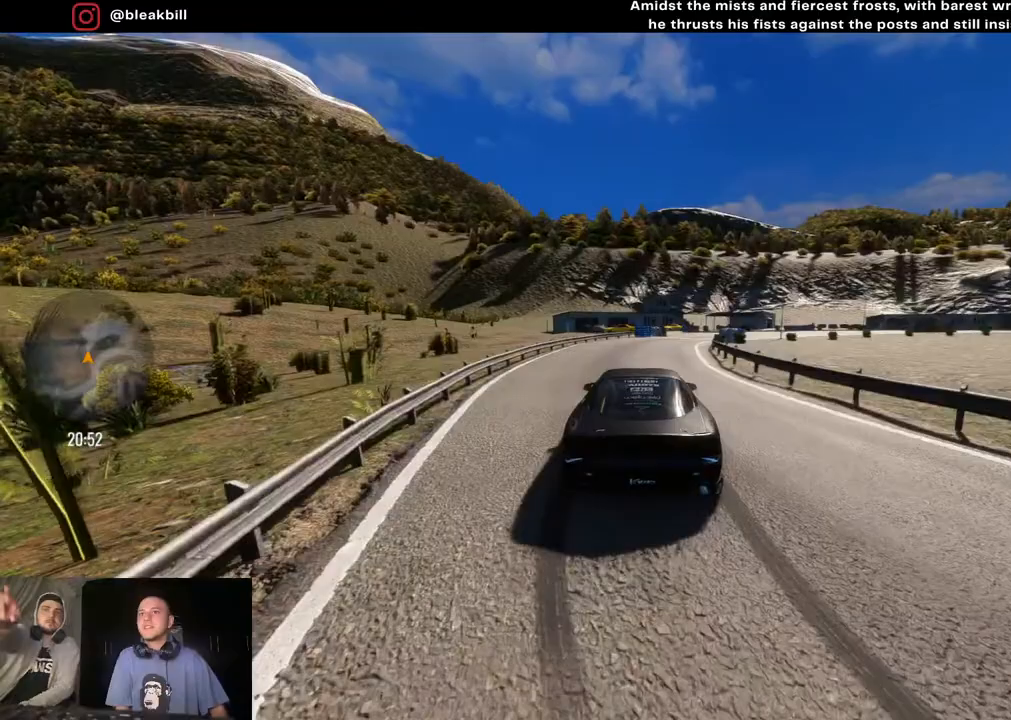
{"buttons": ["R2"], "left_stick": "center", "right_stick": "center", "events": [[450, "left_stick", "right"], [500, "left_stick", "center"]]}
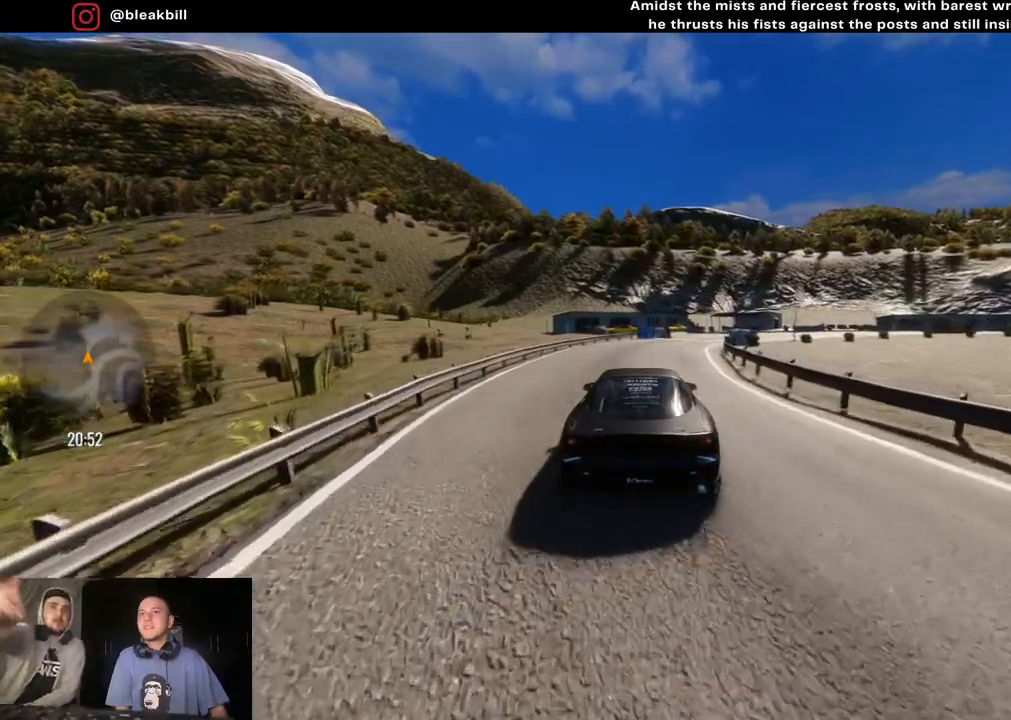
{"buttons": ["CIRCLE", "R2"], "left_stick": "right", "right_stick": "center", "events": [[483, "left_stick", "right"], [500, "CIRCLE", "down"]]}
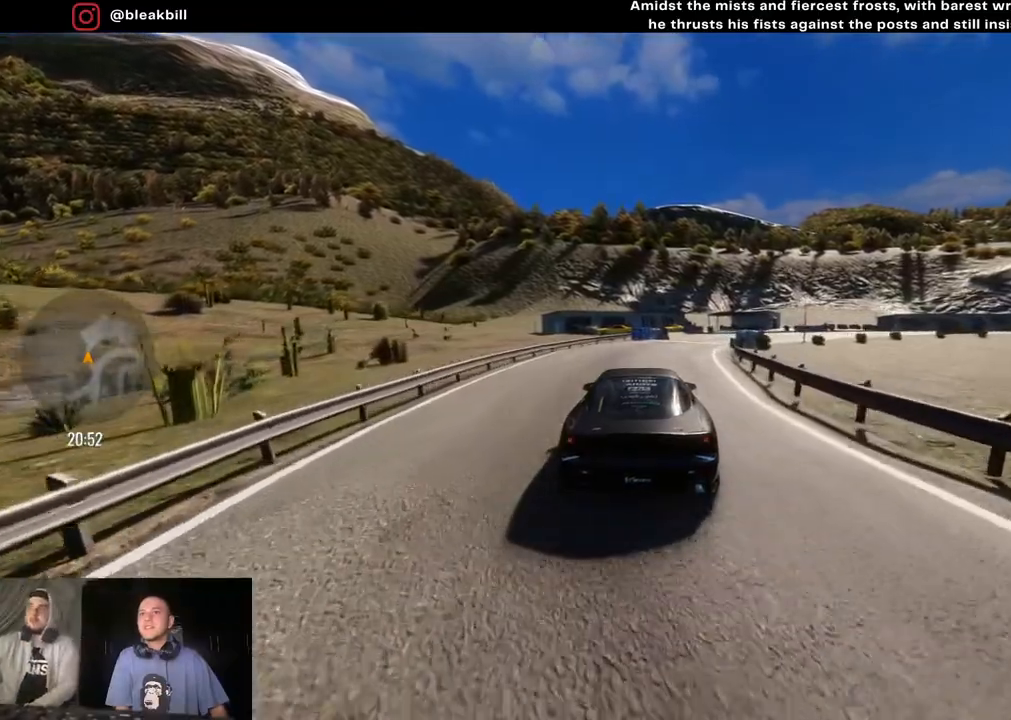
{"buttons": ["R2"], "left_stick": "center", "right_stick": "center", "events": [[67, "left_stick", "center"], [100, "CIRCLE", "up"], [300, "left_stick", "right"], [417, "left_stick", "center"]]}
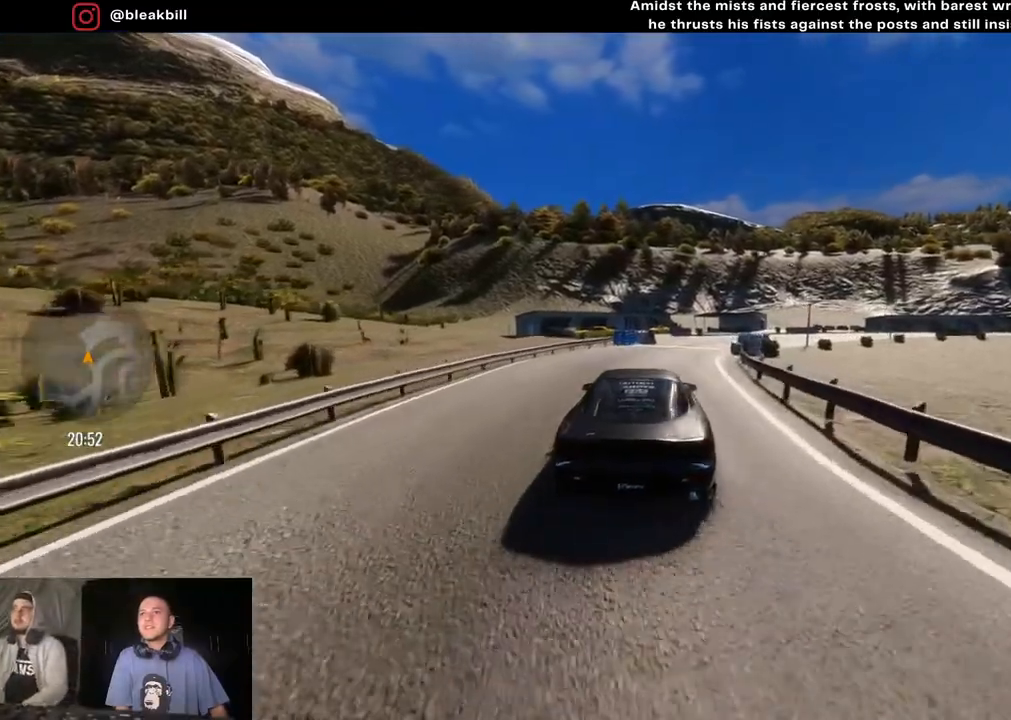
{"buttons": ["R2"], "left_stick": "right", "right_stick": "center", "events": [[83, "left_stick", "right"], [117, "SQUARE", "down"], [167, "left_stick", "center"], [183, "SQUARE", "up"], [317, "SQUARE", "down"], [400, "SQUARE", "up"], [400, "left_stick", "right"]]}
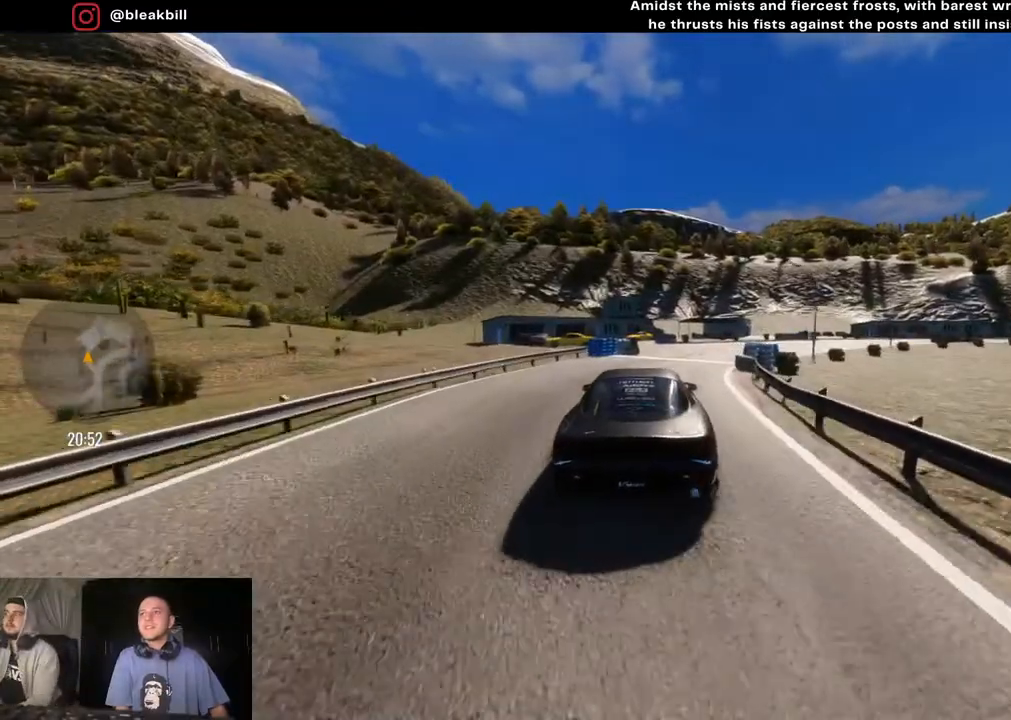
{"buttons": ["R2"], "left_stick": "center", "right_stick": "center", "events": [[33, "left_stick", "center"], [183, "left_stick", "right"], [417, "left_stick", "center"]]}
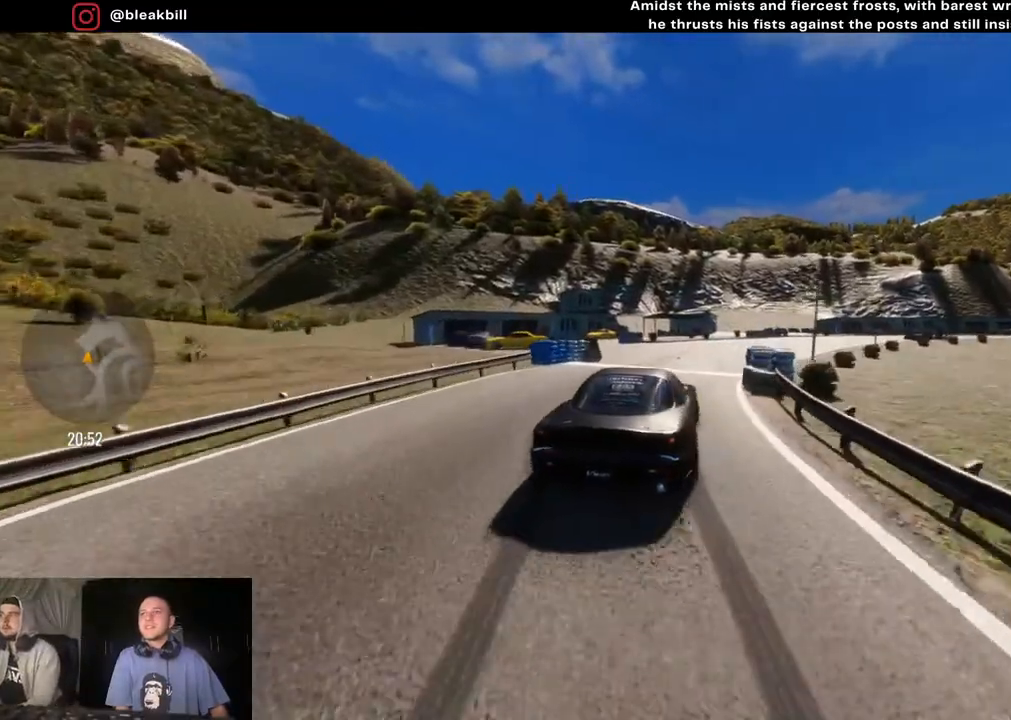
{"buttons": ["R2"], "left_stick": "center", "right_stick": "center", "events": [[17, "left_stick", "right"], [133, "left_stick", "center"], [200, "left_stick", "right"], [383, "left_stick", "center"]]}
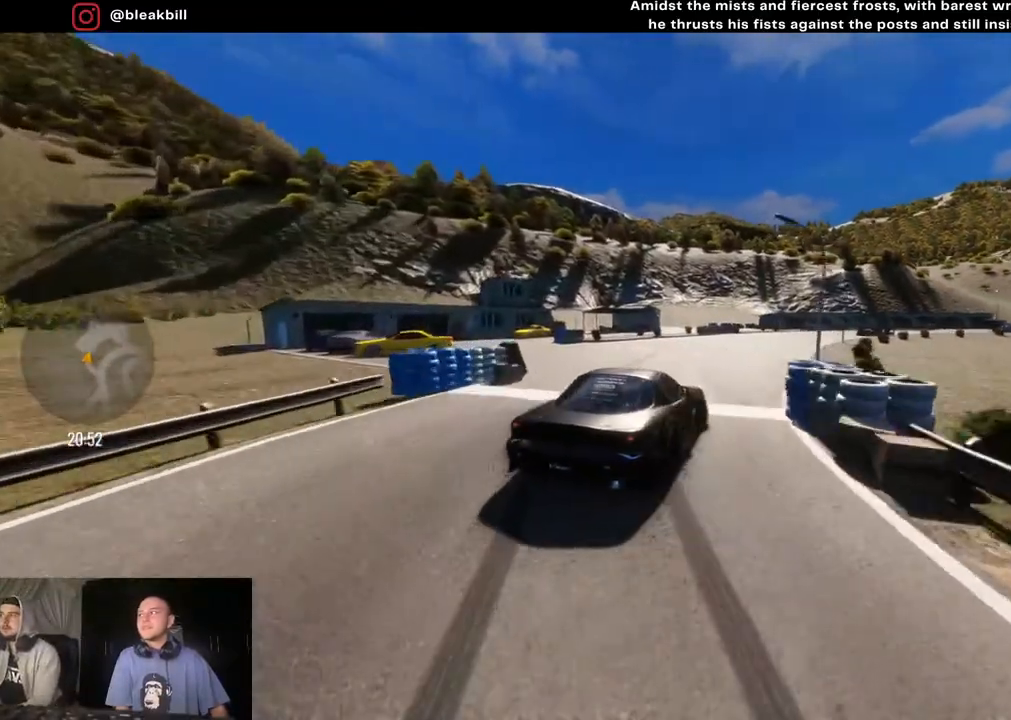
{"buttons": ["R2"], "left_stick": "center", "right_stick": "center", "events": [[17, "left_stick", "right"], [183, "left_stick", "center"], [317, "left_stick", "right"], [483, "left_stick", "center"]]}
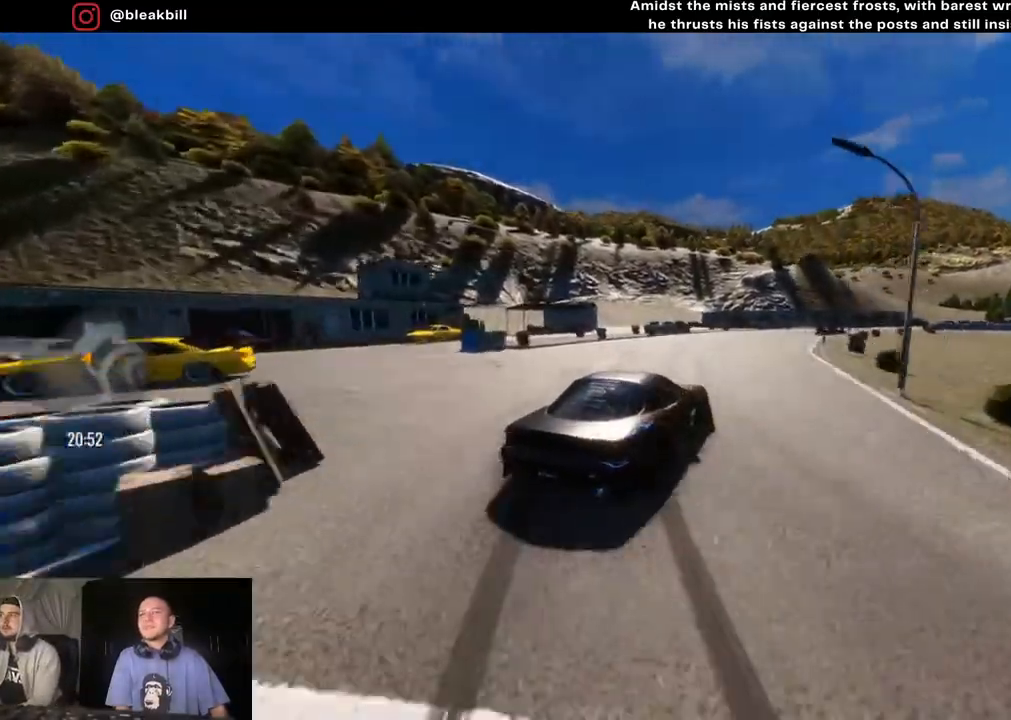
{"buttons": ["R2"], "left_stick": "center", "right_stick": "center", "events": [[67, "left_stick", "right"], [217, "left_stick", "center"], [317, "left_stick", "right"], [483, "left_stick", "center"]]}
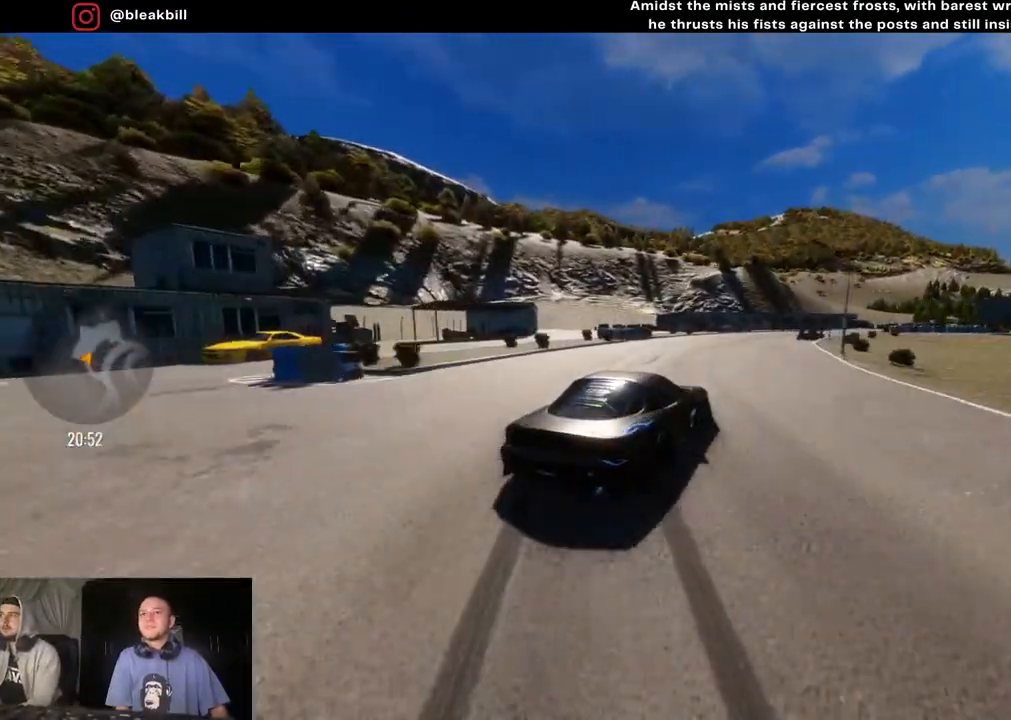
{"buttons": ["R2"], "left_stick": "right", "right_stick": "center", "events": [[67, "left_stick", "right"], [233, "left_stick", "center"], [317, "left_stick", "right"]]}
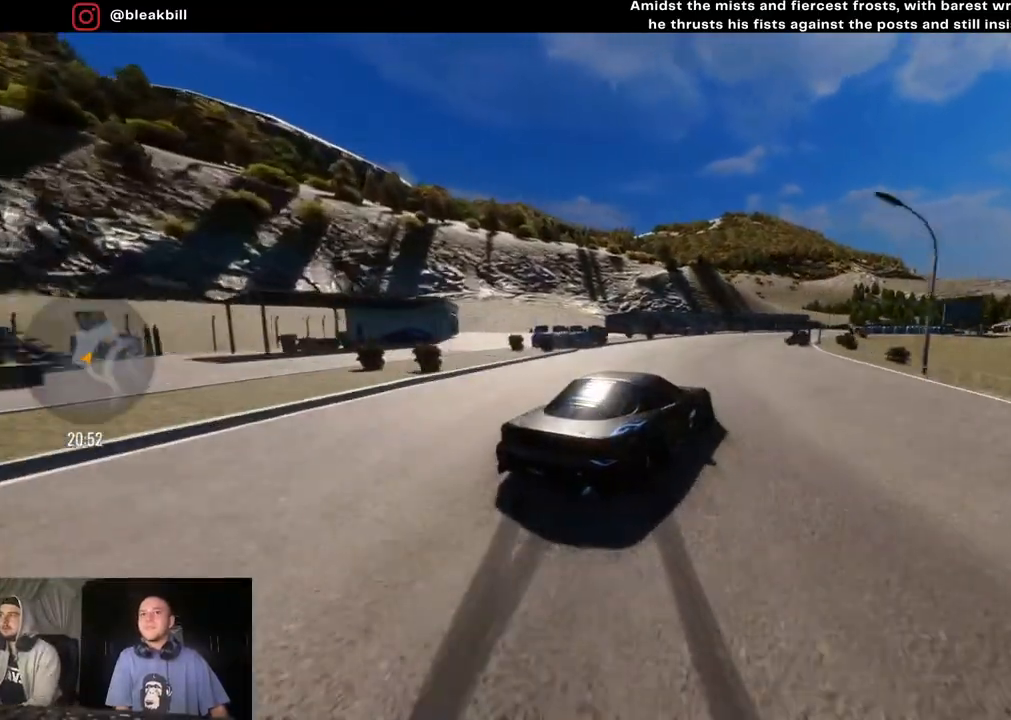
{"buttons": ["R2"], "left_stick": "left", "right_stick": "center", "events": [[17, "left_stick", "center"], [217, "left_stick", "left"], [333, "left_stick", "center"], [500, "left_stick", "left"]]}
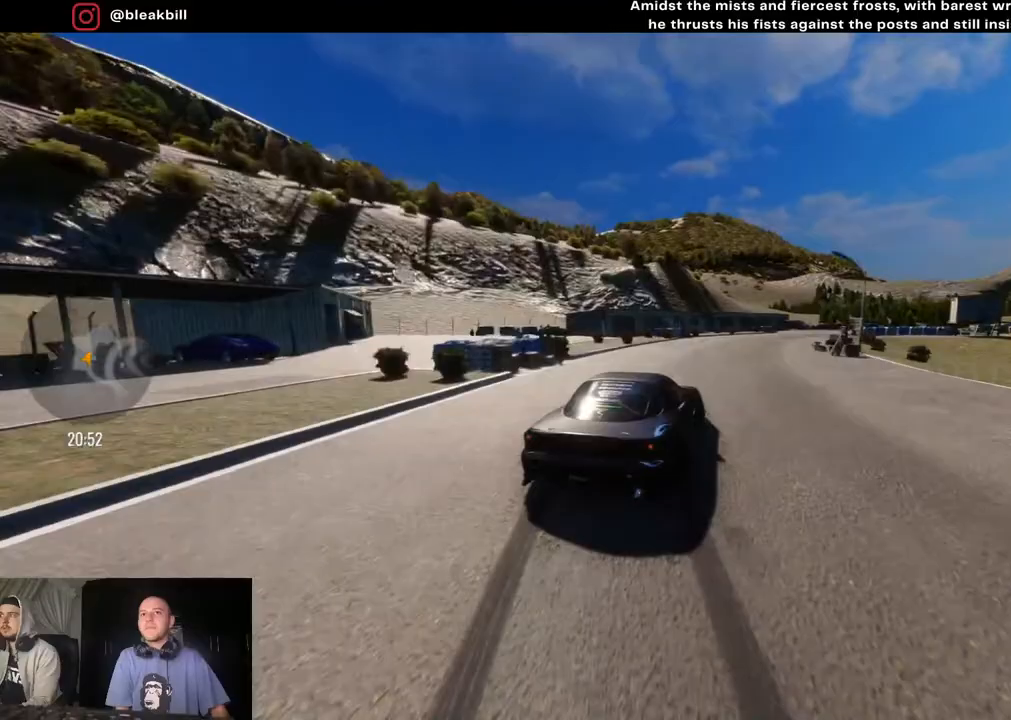
{"buttons": ["L2"], "left_stick": "left", "right_stick": "center", "events": [[183, "R2", "up"], [300, "left_stick", "center"], [317, "L2", "down"], [417, "left_stick", "left"]]}
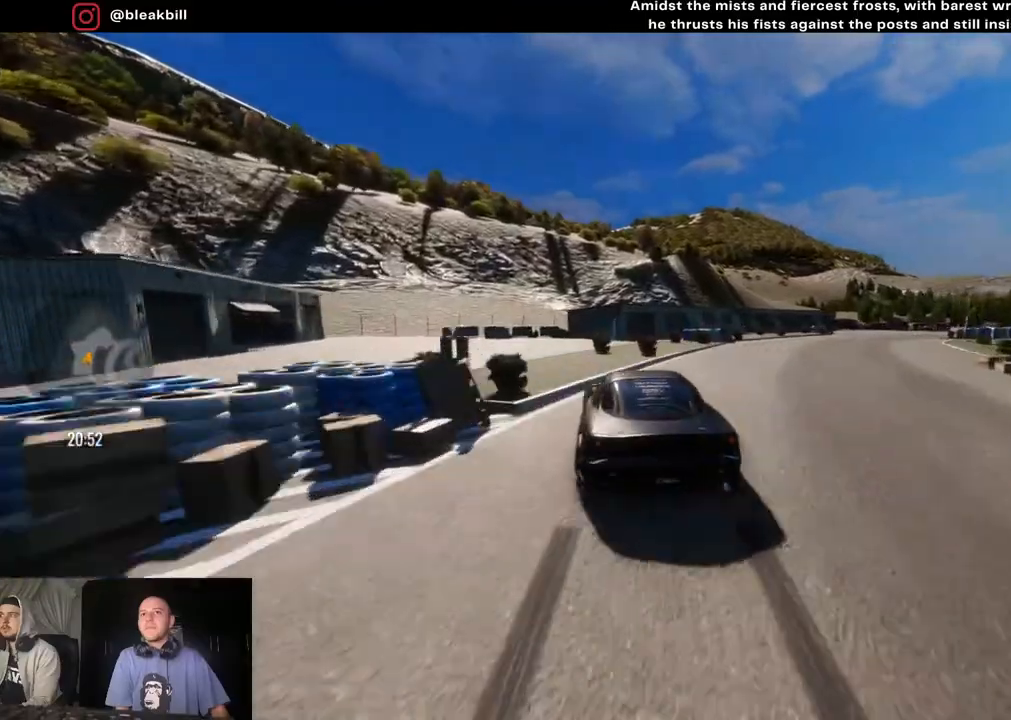
{"buttons": [], "left_stick": "center", "right_stick": "center", "events": [[267, "left_stick", "center"], [283, "L2", "up"], [350, "left_stick", "left"], [483, "left_stick", "center"]]}
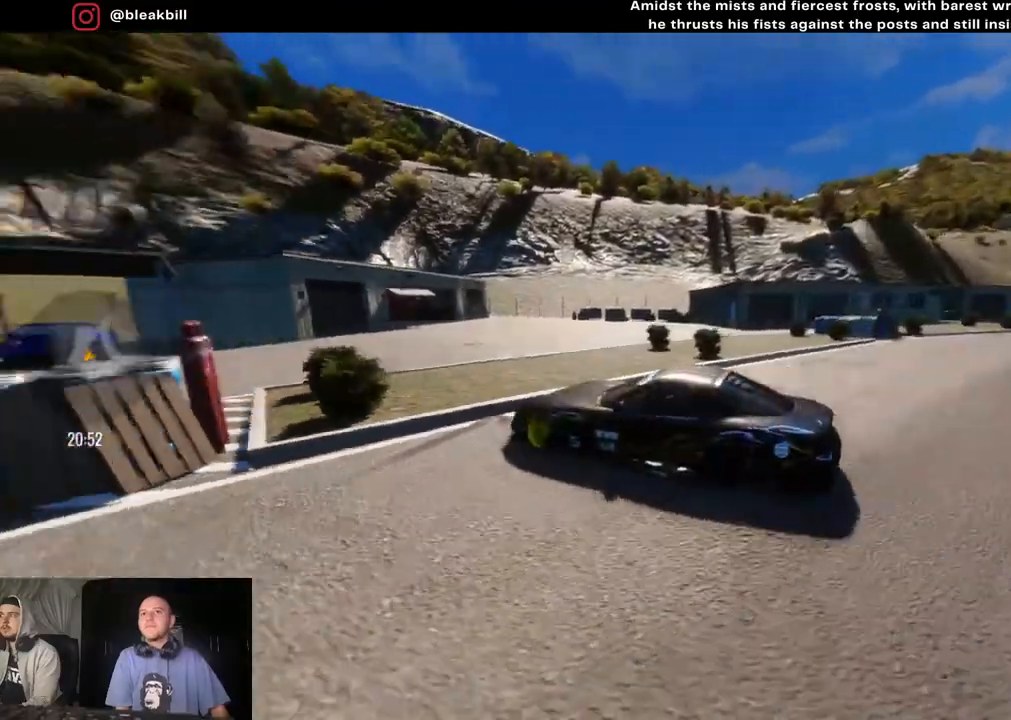
{"buttons": [], "left_stick": "center", "right_stick": "center", "events": []}
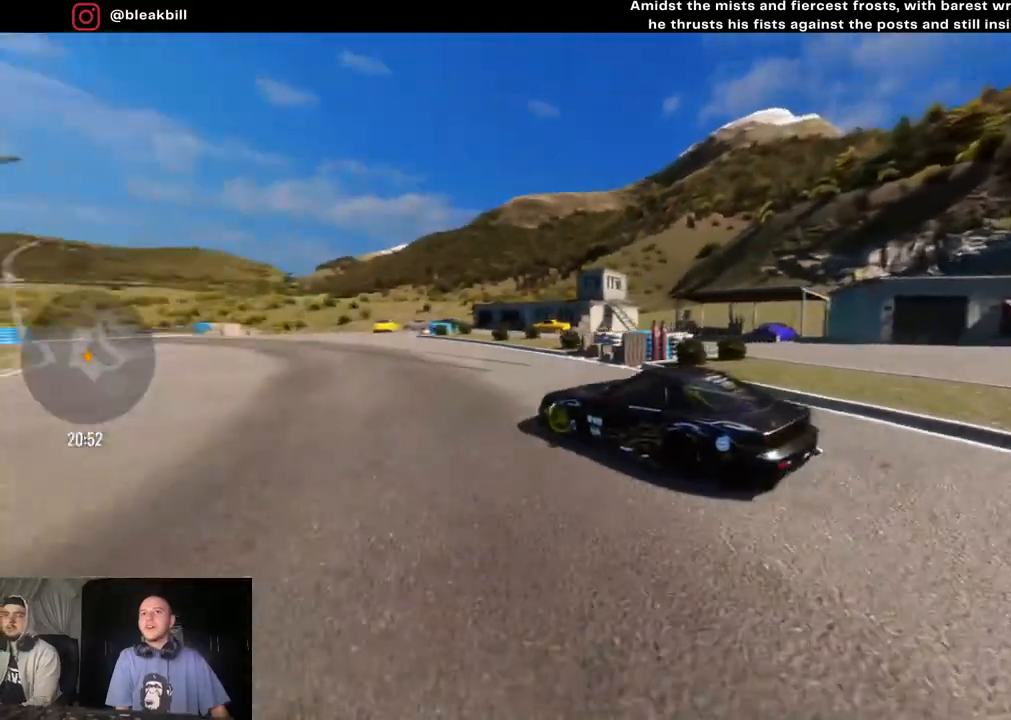
{"buttons": ["R2"], "left_stick": "right", "right_stick": "center", "events": [[50, "R2", "down"], [217, "left_stick", "right"]]}
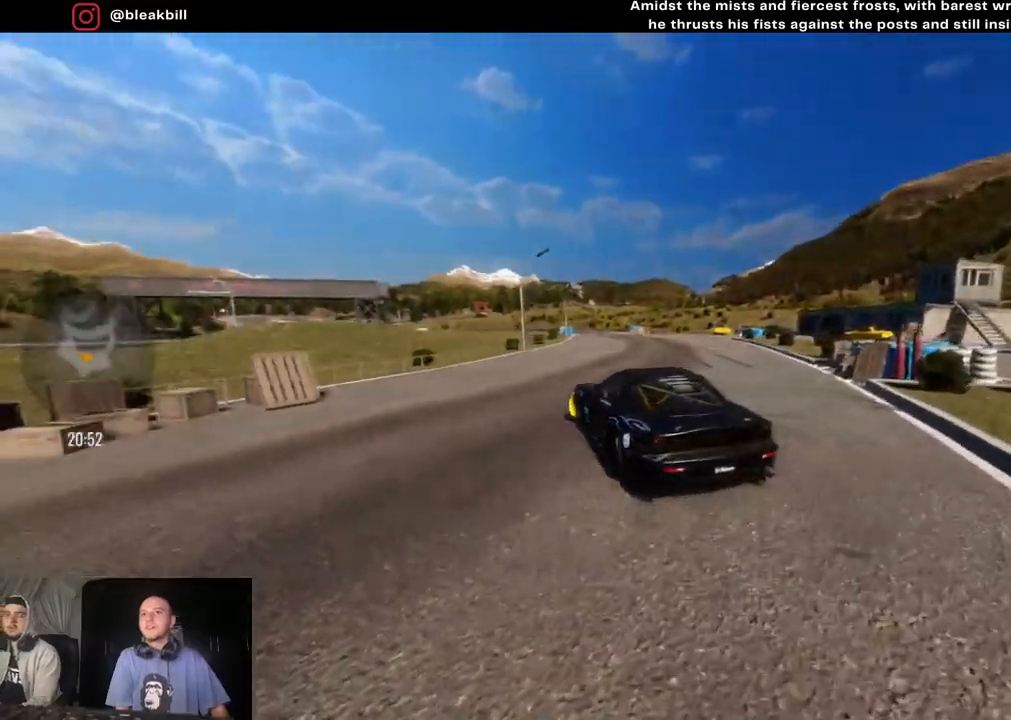
{"buttons": ["R2"], "left_stick": "right", "right_stick": "center", "events": [[50, "R2", "up"], [267, "R2", "down"]]}